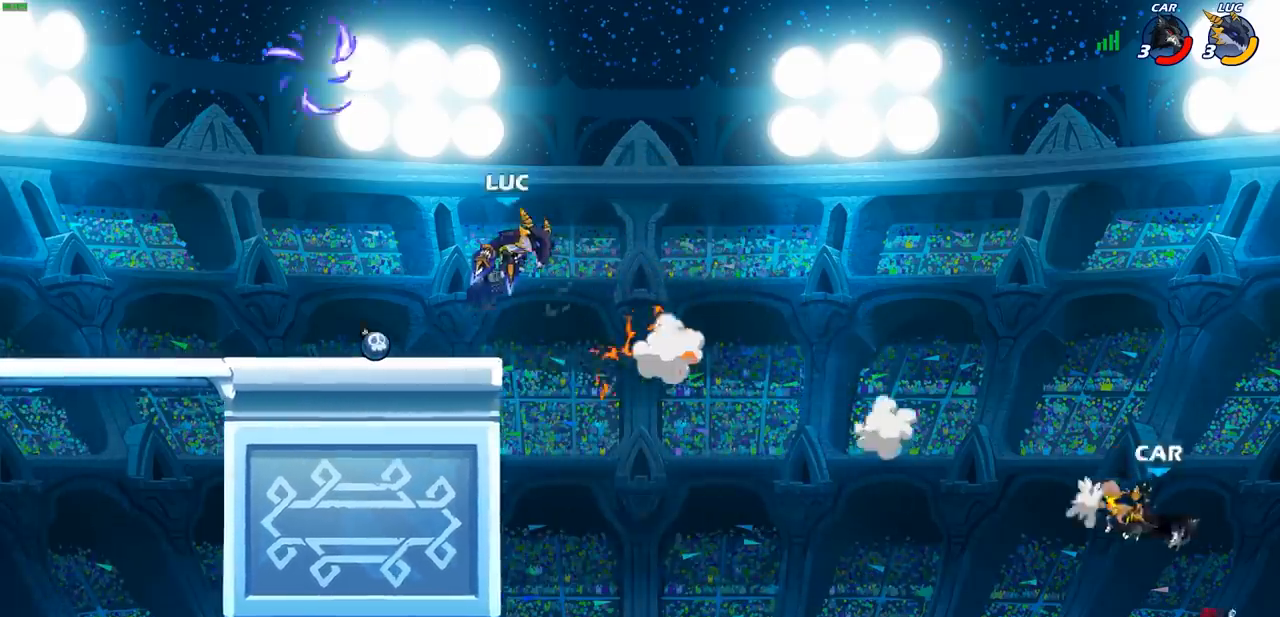
Gameplay with a controller (PlayStation layout); each line is a JSON object with the inputs held at the frame after it. "events" lists button and stick changes between this image and that frame as [ms after this image, input, new state], when the widget could be followed in between. Not read: R1 R3 right_stick.
{"buttons": [], "left_stick": "left", "events": [[167, "left_stick", "left"]]}
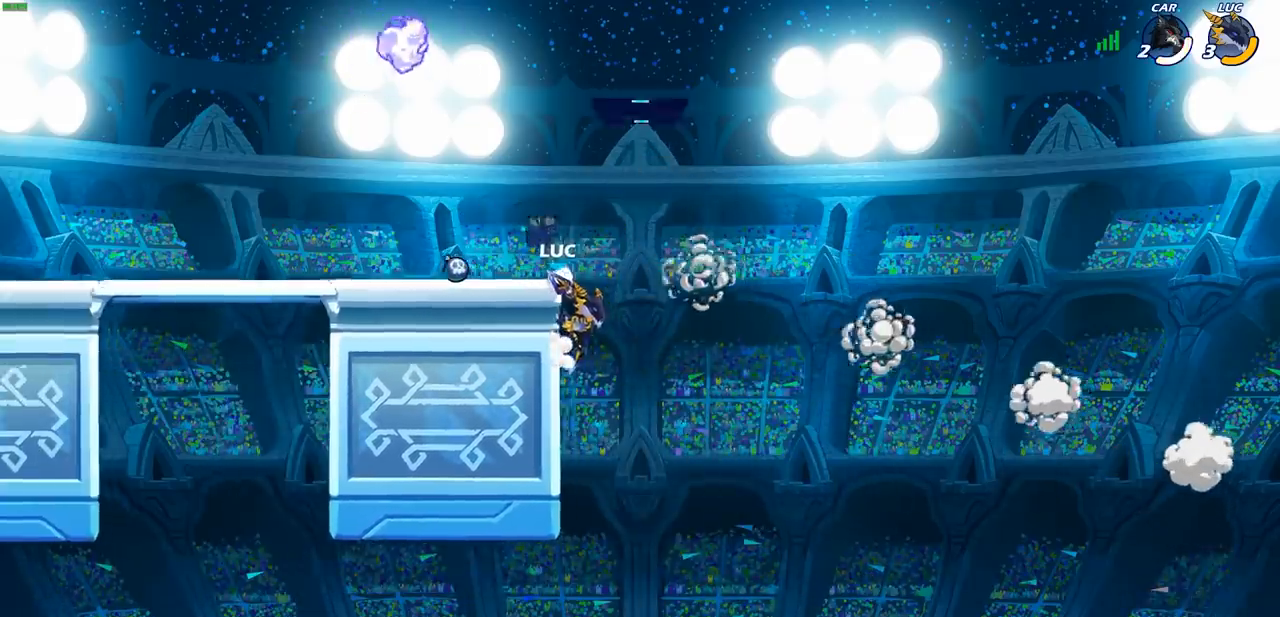
{"buttons": ["CROSS"], "left_stick": "left", "events": [[150, "CROSS", "down"], [267, "CROSS", "up"], [367, "CROSS", "down"]]}
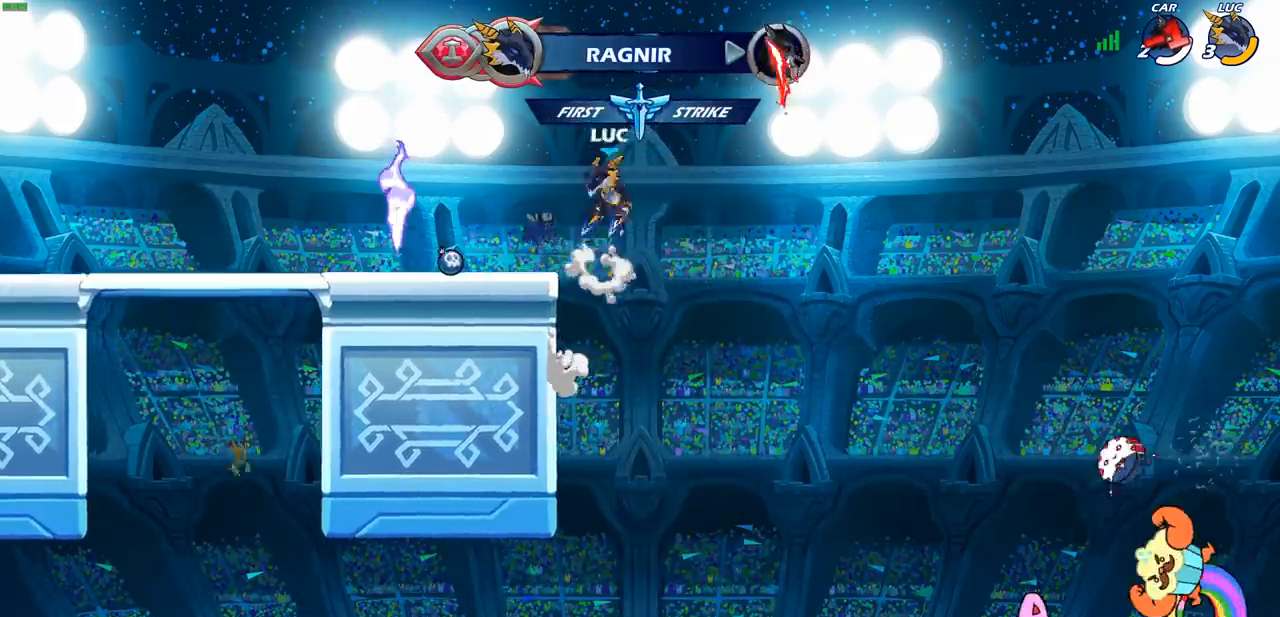
{"buttons": [], "left_stick": "right", "events": [[167, "CROSS", "up"], [250, "CROSS", "down"], [417, "CROSS", "up"], [483, "left_stick", "right"]]}
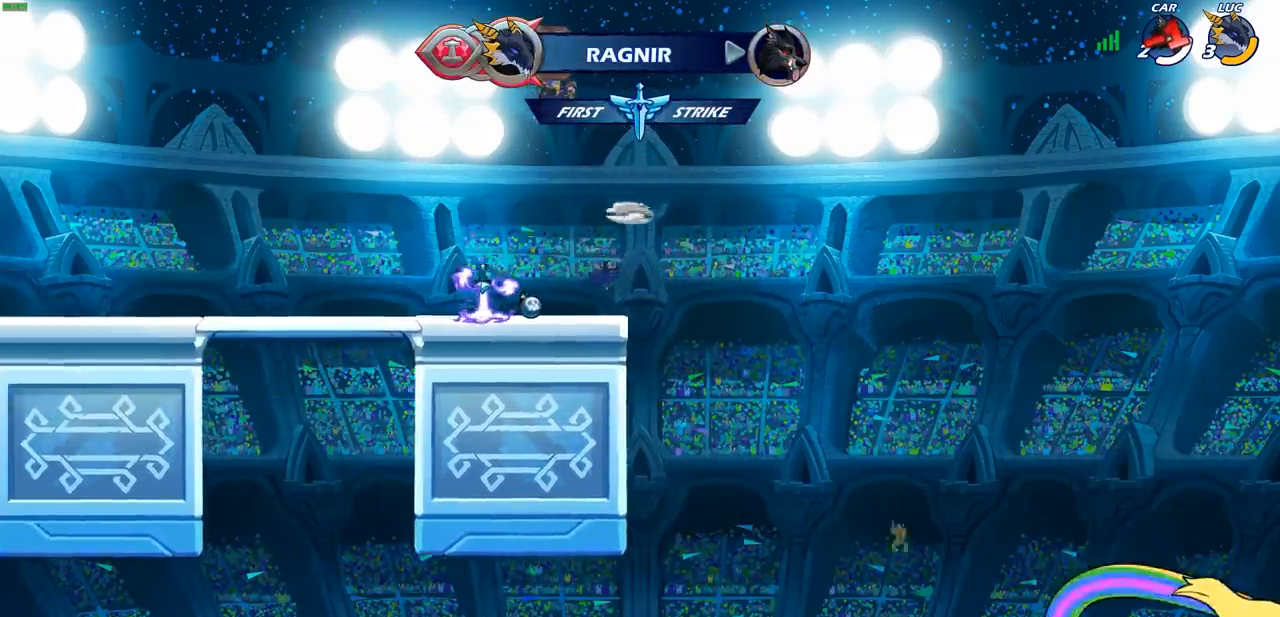
{"buttons": [], "left_stick": "center", "events": [[167, "left_stick", "up"], [417, "left_stick", "center"]]}
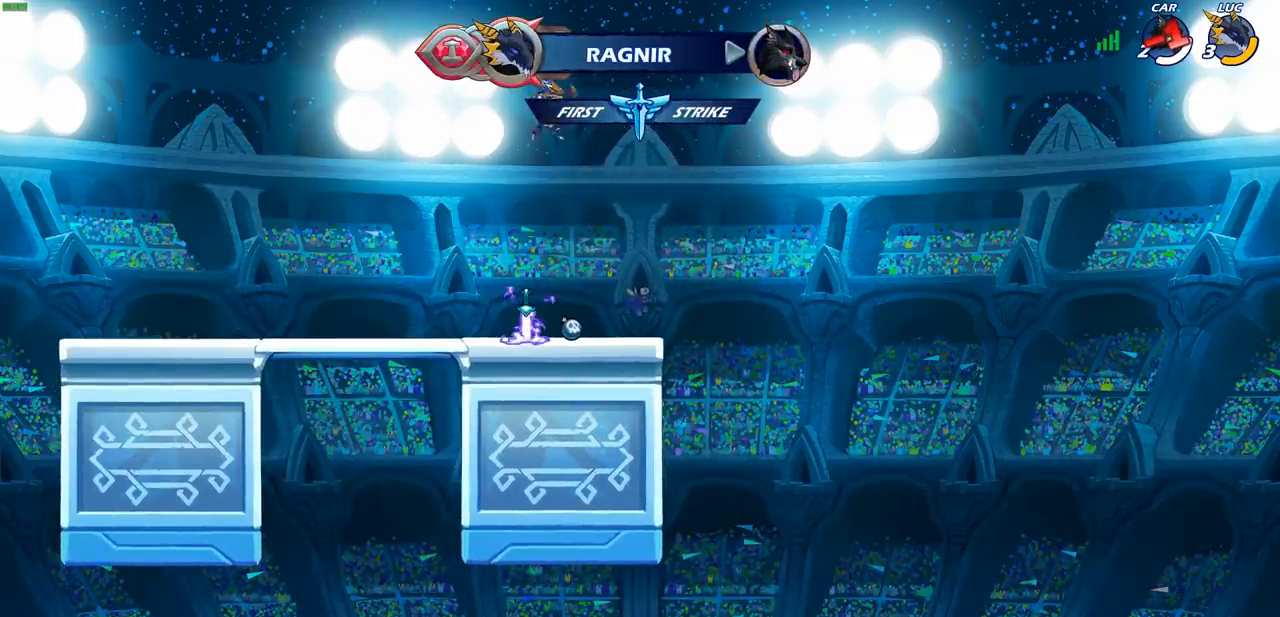
{"buttons": [], "left_stick": "right", "events": [[183, "left_stick", "right"]]}
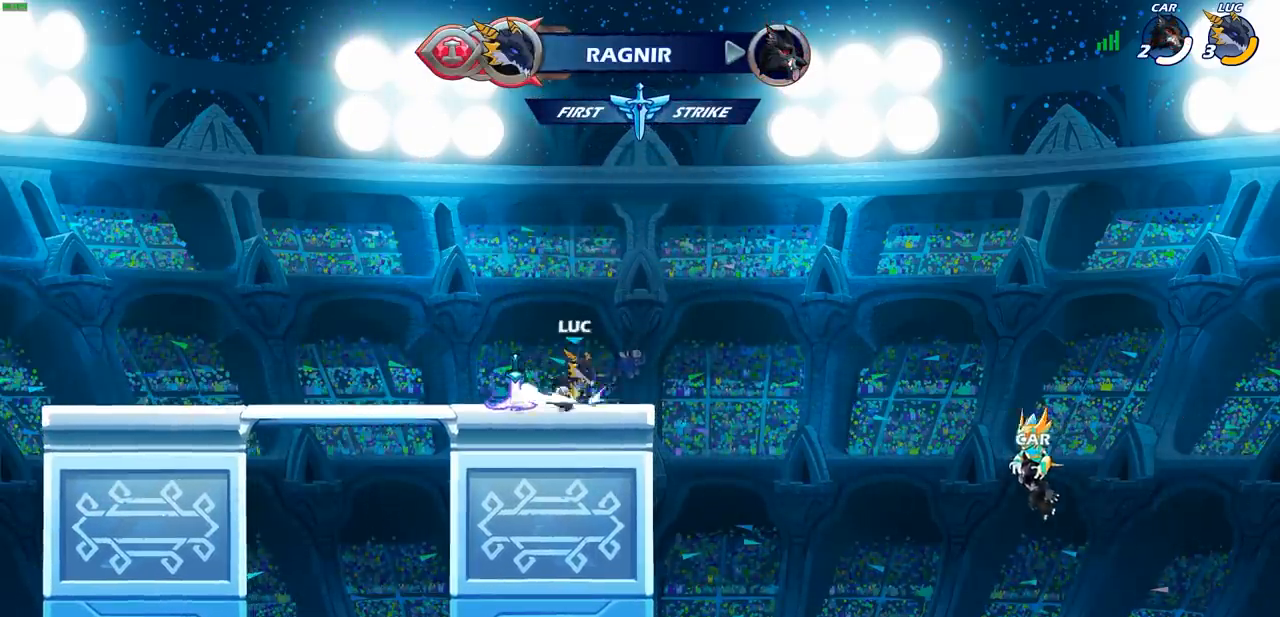
{"buttons": [], "left_stick": "up", "events": [[83, "left_stick", "left"], [100, "CROSS", "down"], [200, "CROSS", "up"], [300, "CROSS", "down"], [367, "CROSS", "up"], [367, "left_stick", "up"]]}
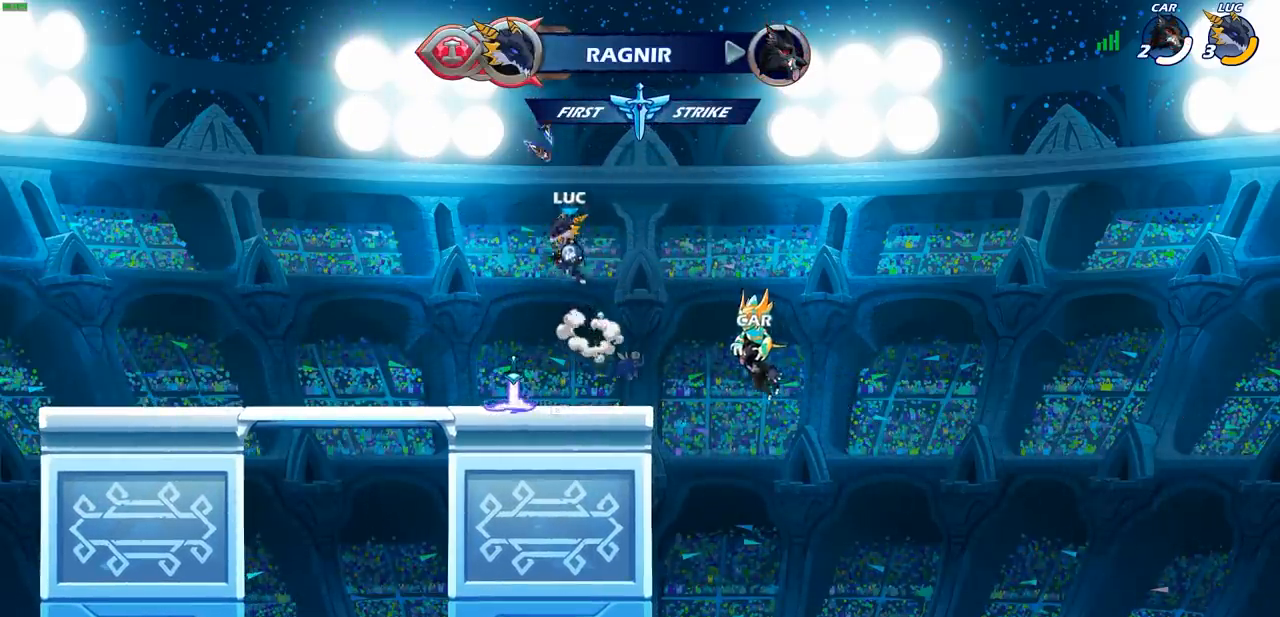
{"buttons": [], "left_stick": "center", "events": [[183, "left_stick", "up-right"], [417, "left_stick", "center"]]}
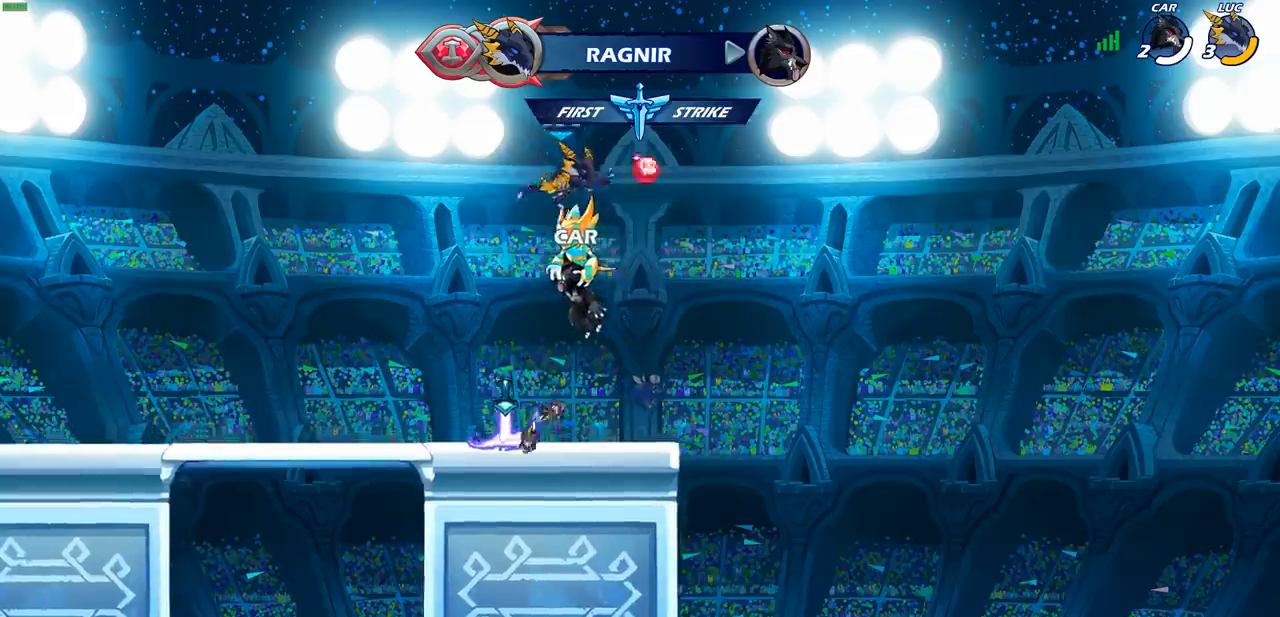
{"buttons": ["CROSS"], "left_stick": "left", "events": [[200, "left_stick", "down"], [300, "left_stick", "down-left"], [450, "left_stick", "left"], [500, "CROSS", "down"]]}
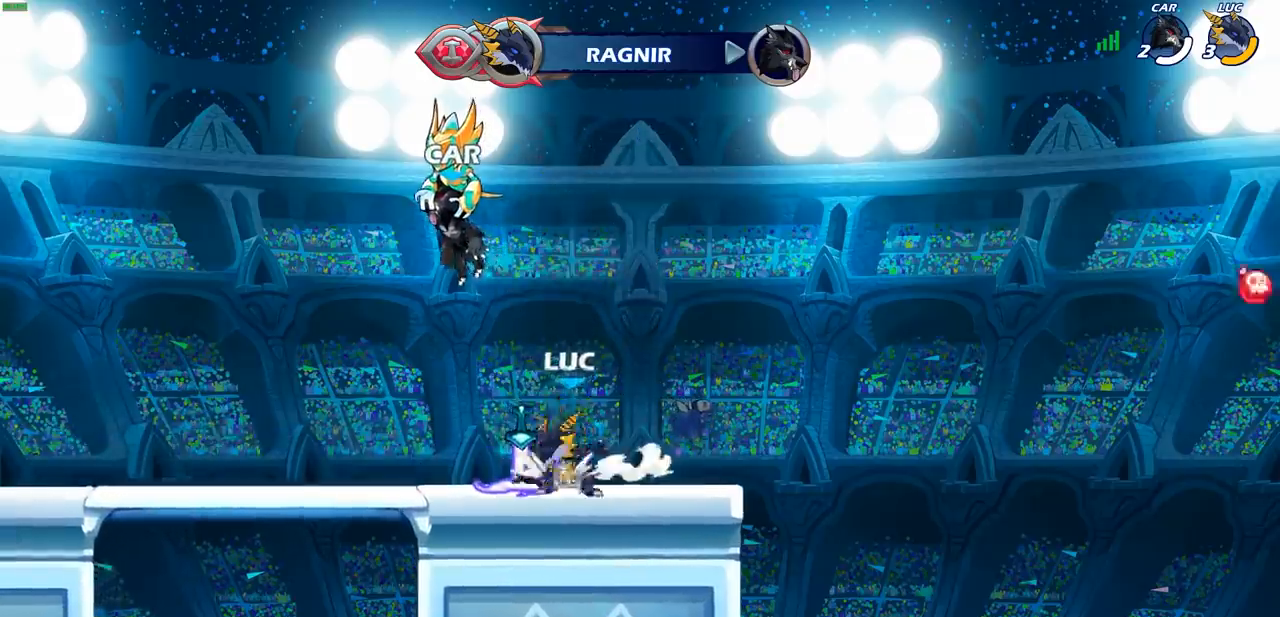
{"buttons": [], "left_stick": "up", "events": [[33, "left_stick", "center"], [83, "CROSS", "up"], [133, "left_stick", "up-right"], [250, "left_stick", "up"]]}
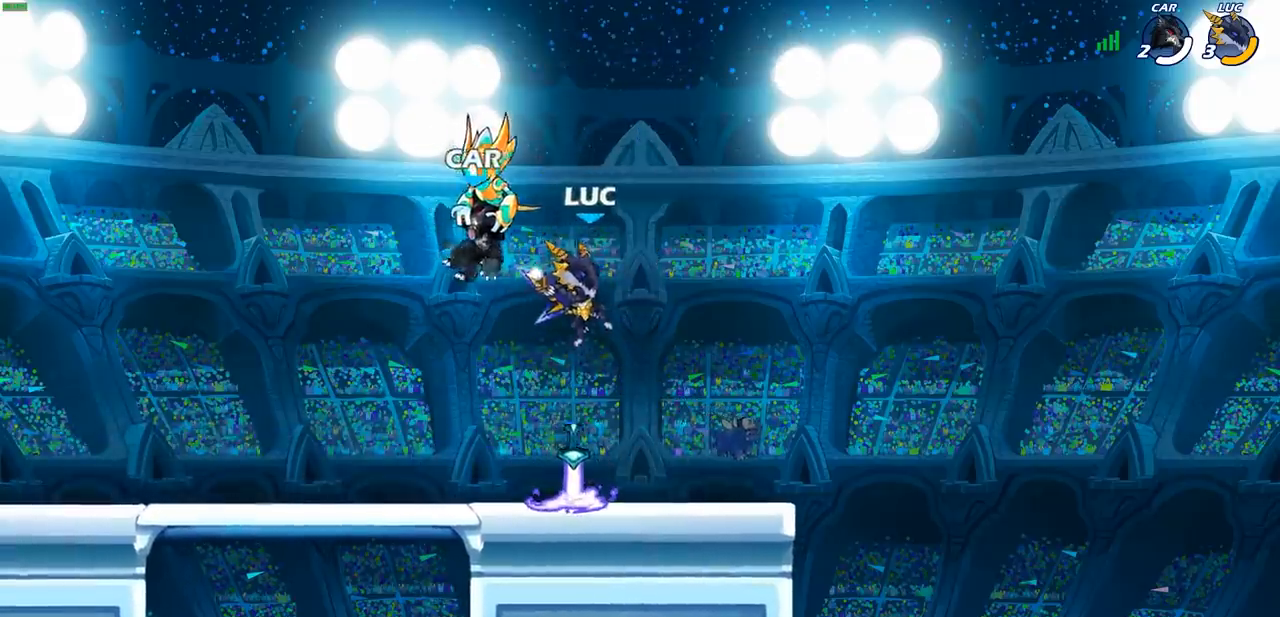
{"buttons": [], "left_stick": "right", "events": [[17, "left_stick", "center"], [333, "left_stick", "down-right"], [483, "left_stick", "right"]]}
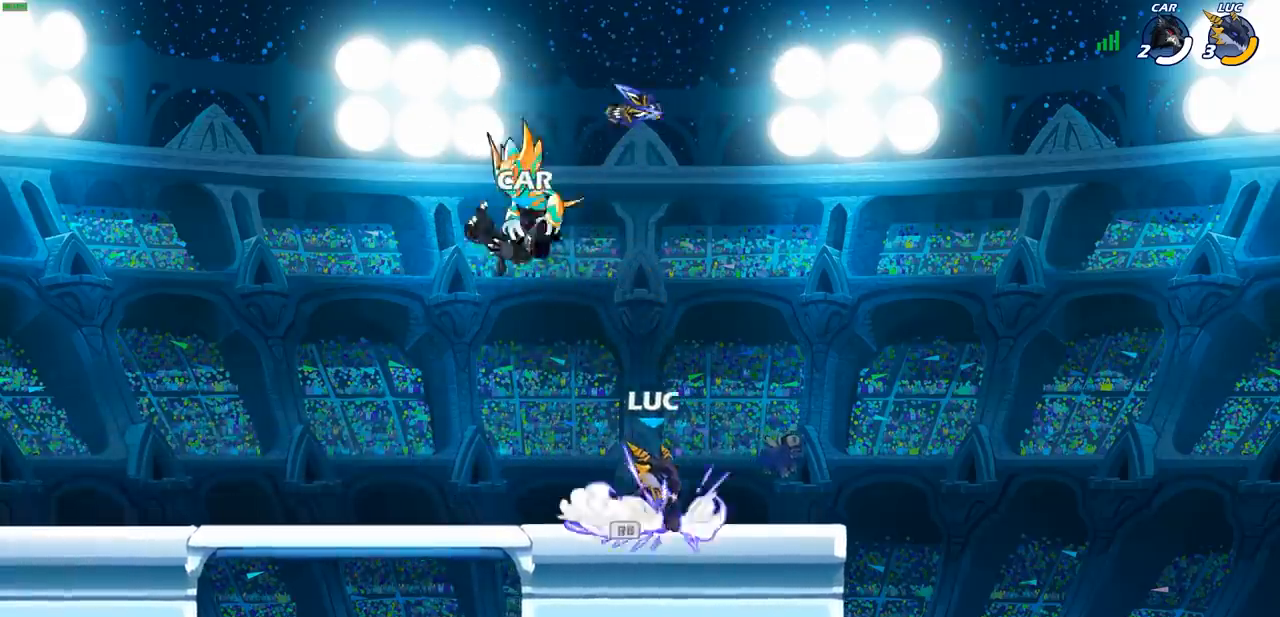
{"buttons": [], "left_stick": "left", "events": [[117, "left_stick", "up-left"], [250, "CROSS", "down"], [283, "left_stick", "down-left"], [317, "SQUARE", "down"], [333, "CROSS", "up"], [433, "SQUARE", "up"], [500, "left_stick", "left"]]}
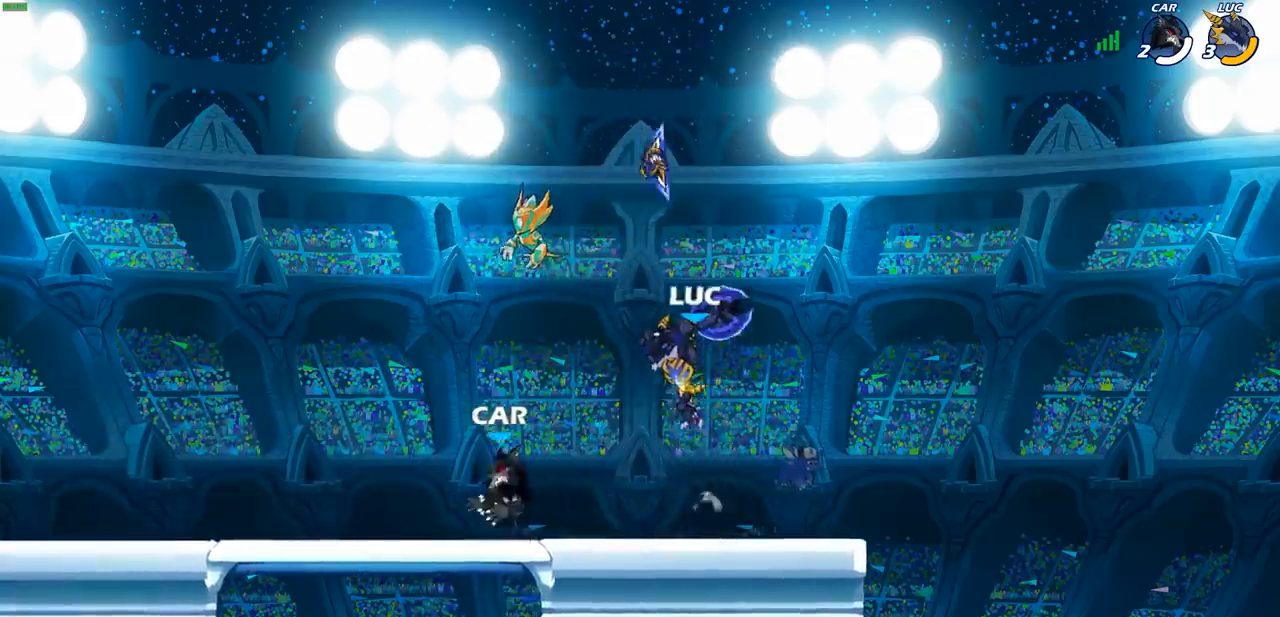
{"buttons": [], "left_stick": "left", "events": []}
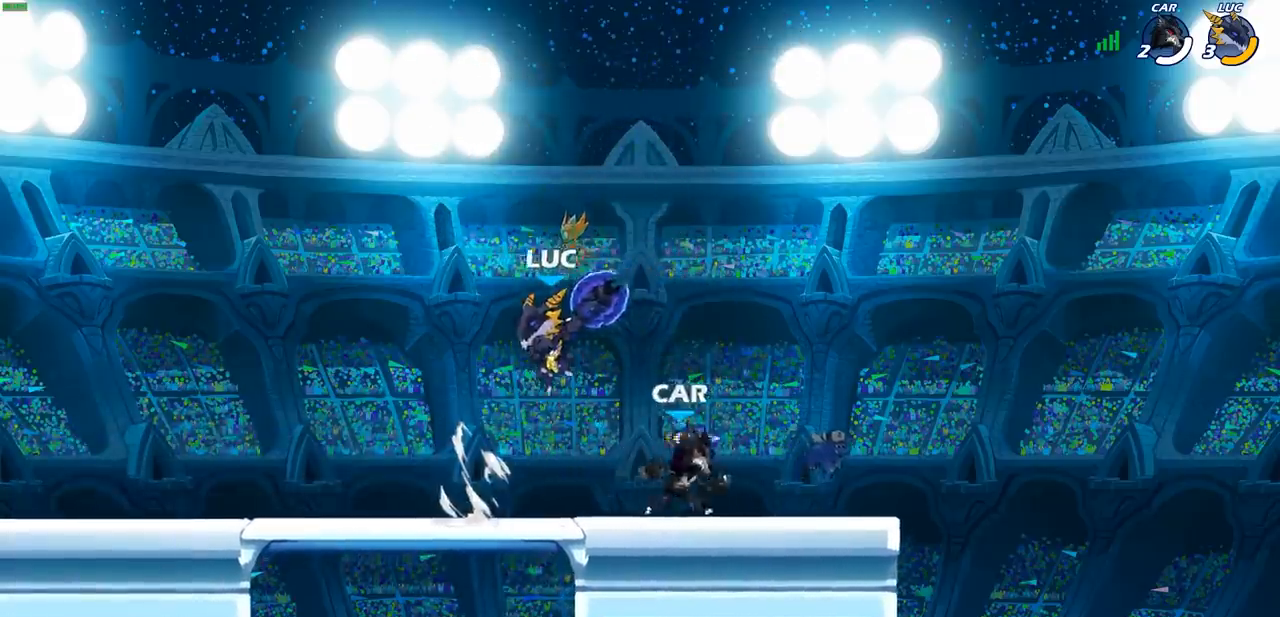
{"buttons": [], "left_stick": "right", "events": [[83, "left_stick", "right"], [267, "left_stick", "up-left"], [483, "left_stick", "right"]]}
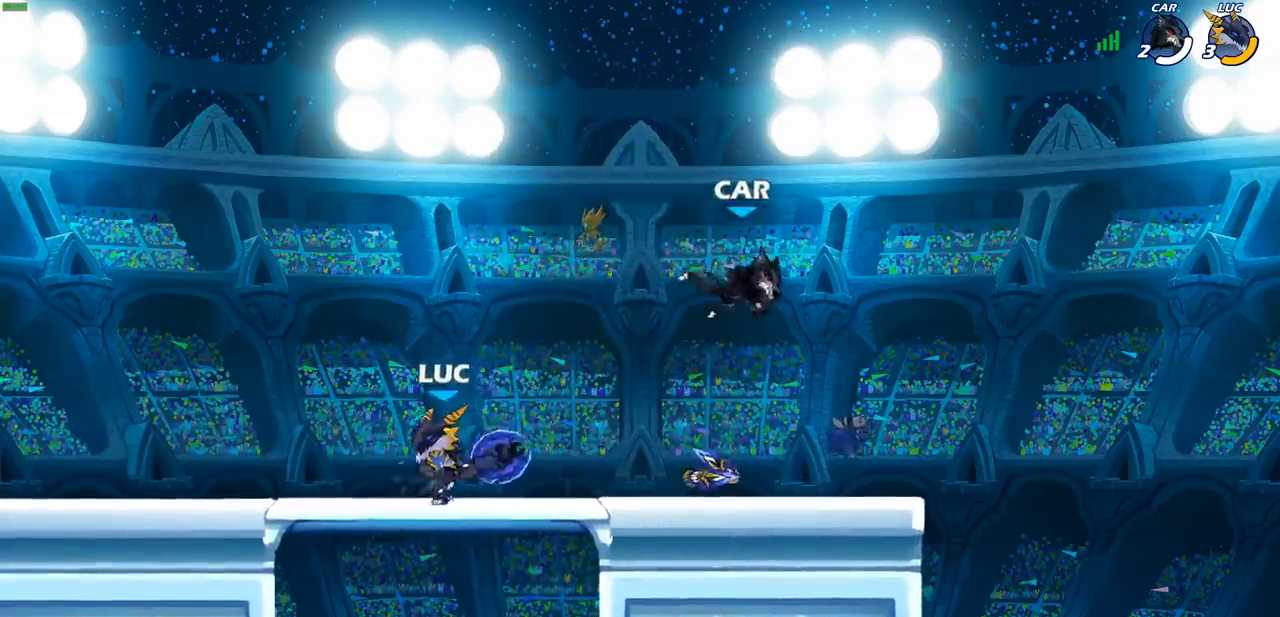
{"buttons": [], "left_stick": "center", "events": [[133, "R2", "down"], [183, "R2", "up"], [200, "SQUARE", "down"], [250, "SQUARE", "up"], [450, "left_stick", "center"]]}
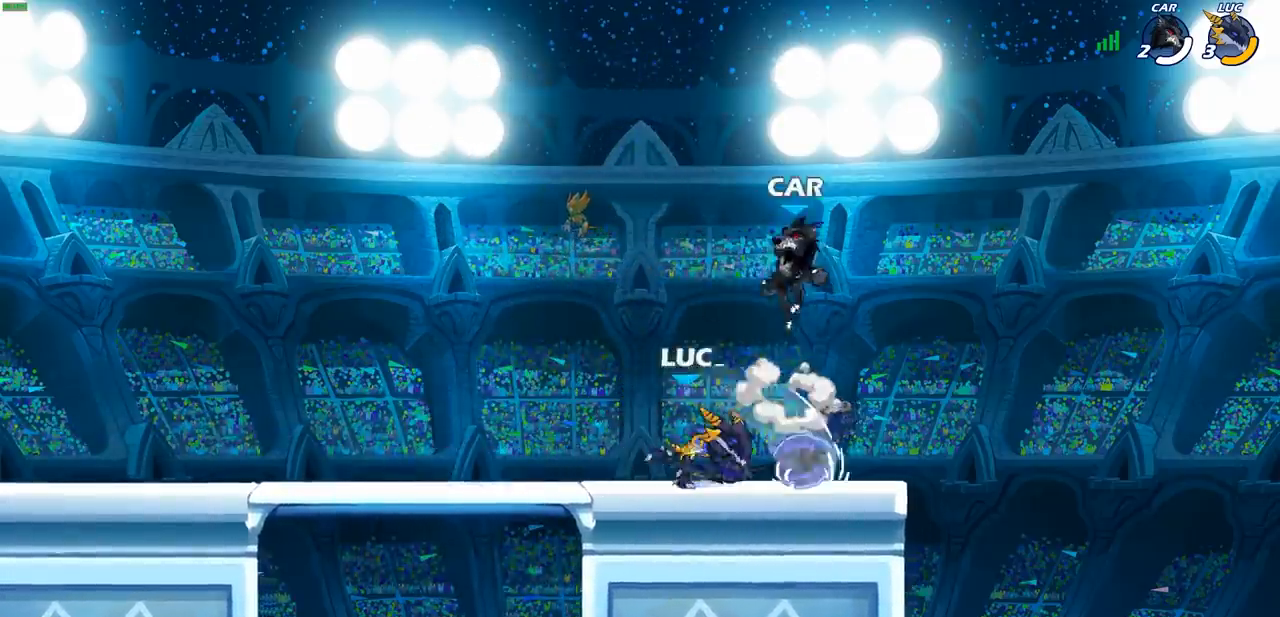
{"buttons": ["CROSS", "R2"], "left_stick": "up", "events": [[333, "left_stick", "left"], [367, "CROSS", "down"], [450, "R2", "down"], [483, "left_stick", "up"]]}
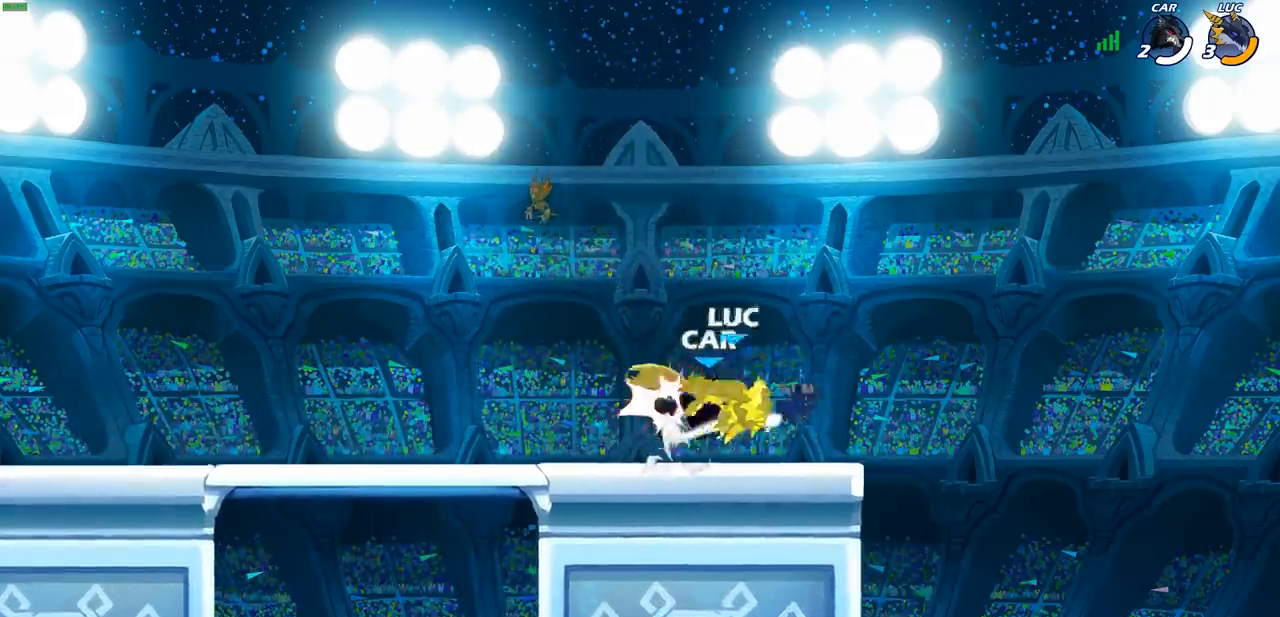
{"buttons": [], "left_stick": "left", "events": [[33, "CROSS", "up"], [217, "R2", "up"], [317, "left_stick", "left"]]}
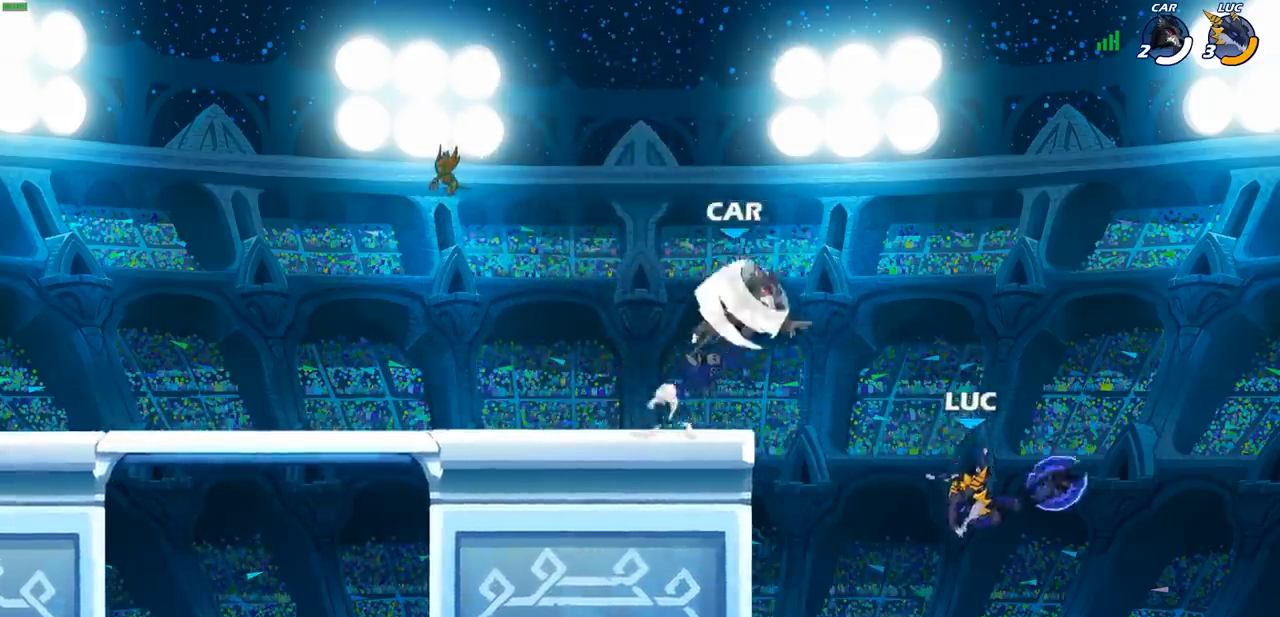
{"buttons": ["SQUARE", "R2"], "left_stick": "down", "events": [[167, "left_stick", "center"], [267, "R2", "down"], [467, "left_stick", "down"], [500, "SQUARE", "down"]]}
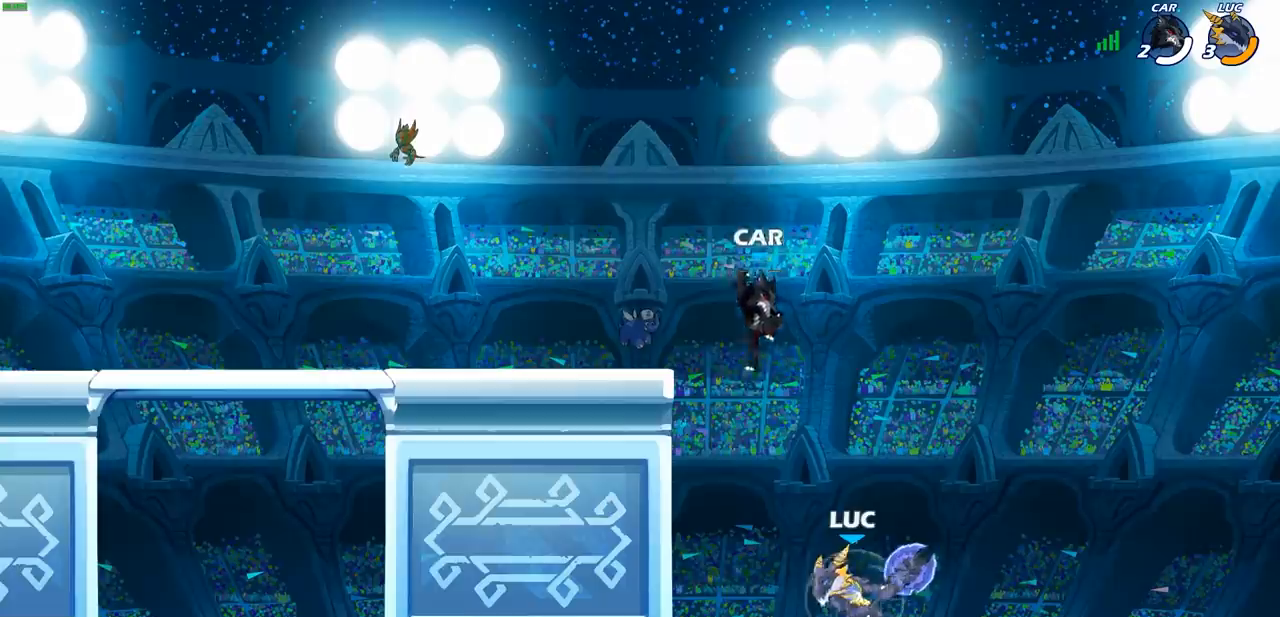
{"buttons": [], "left_stick": "center", "events": [[67, "R2", "up"], [83, "SQUARE", "up"], [167, "left_stick", "center"]]}
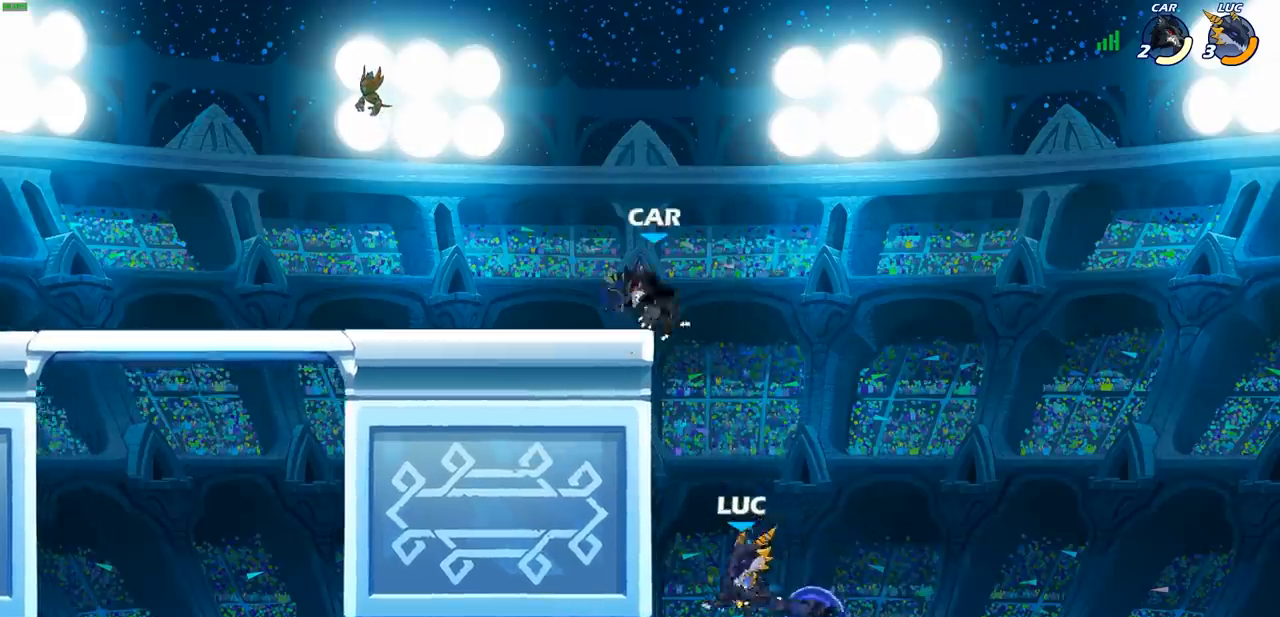
{"buttons": [], "left_stick": "up-left", "events": [[33, "CROSS", "down"], [50, "left_stick", "up"], [100, "CIRCLE", "down"], [117, "CROSS", "up"], [167, "left_stick", "center"], [200, "CIRCLE", "up"], [383, "left_stick", "up-left"]]}
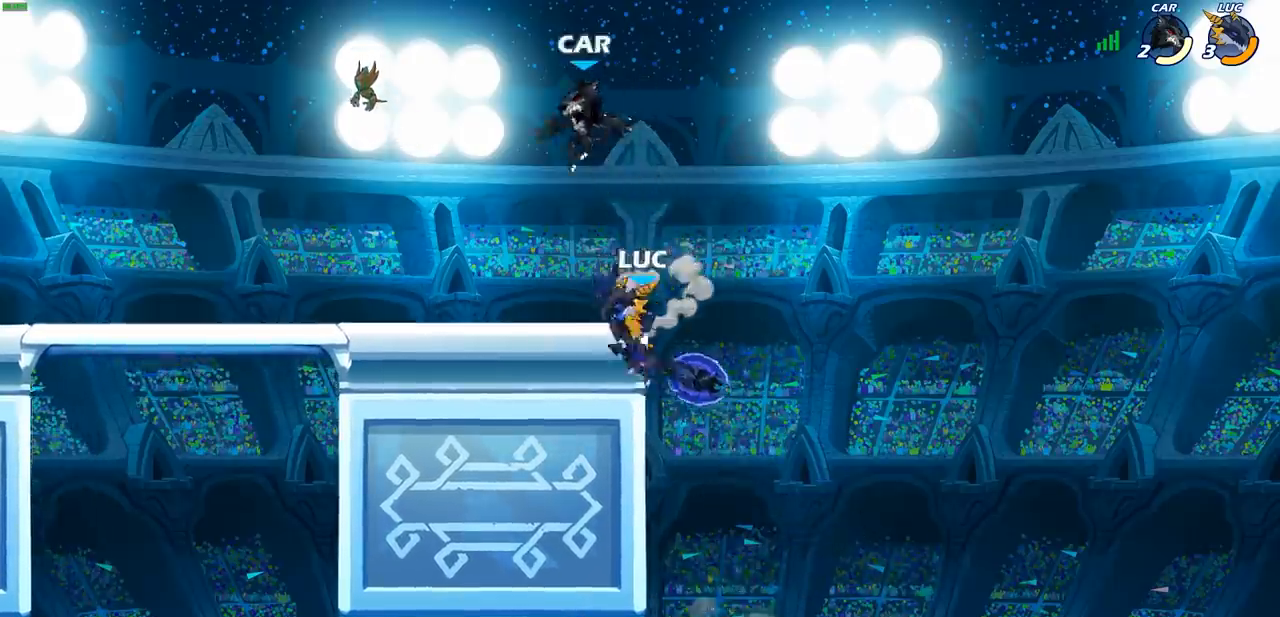
{"buttons": ["CROSS"], "left_stick": "up-left", "events": [[450, "CROSS", "down"]]}
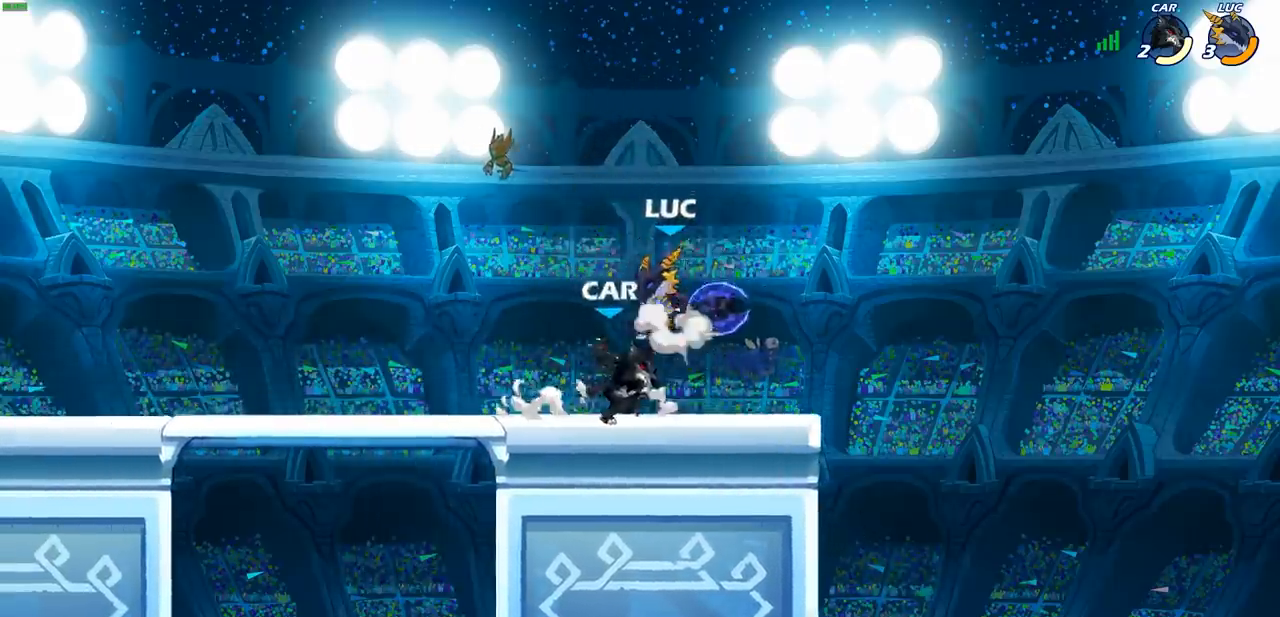
{"buttons": [], "left_stick": "right", "events": [[83, "CROSS", "up"], [150, "left_stick", "down-right"], [417, "left_stick", "right"]]}
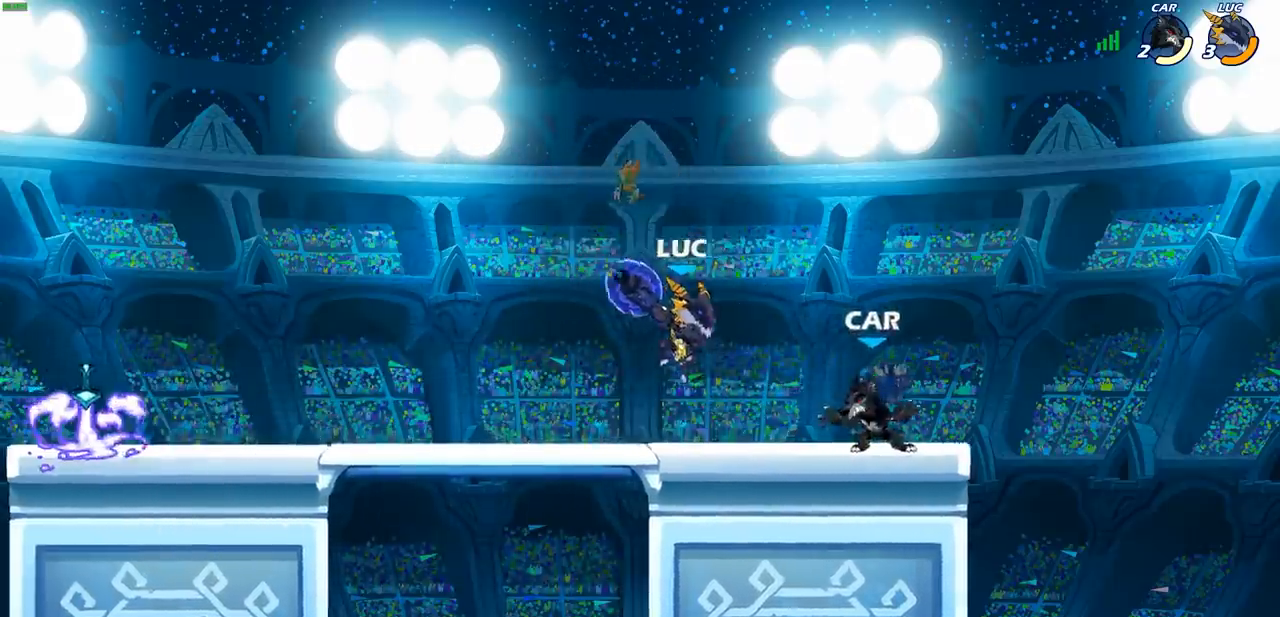
{"buttons": [], "left_stick": "center", "events": [[17, "left_stick", "center"], [117, "SQUARE", "down"], [200, "SQUARE", "up"]]}
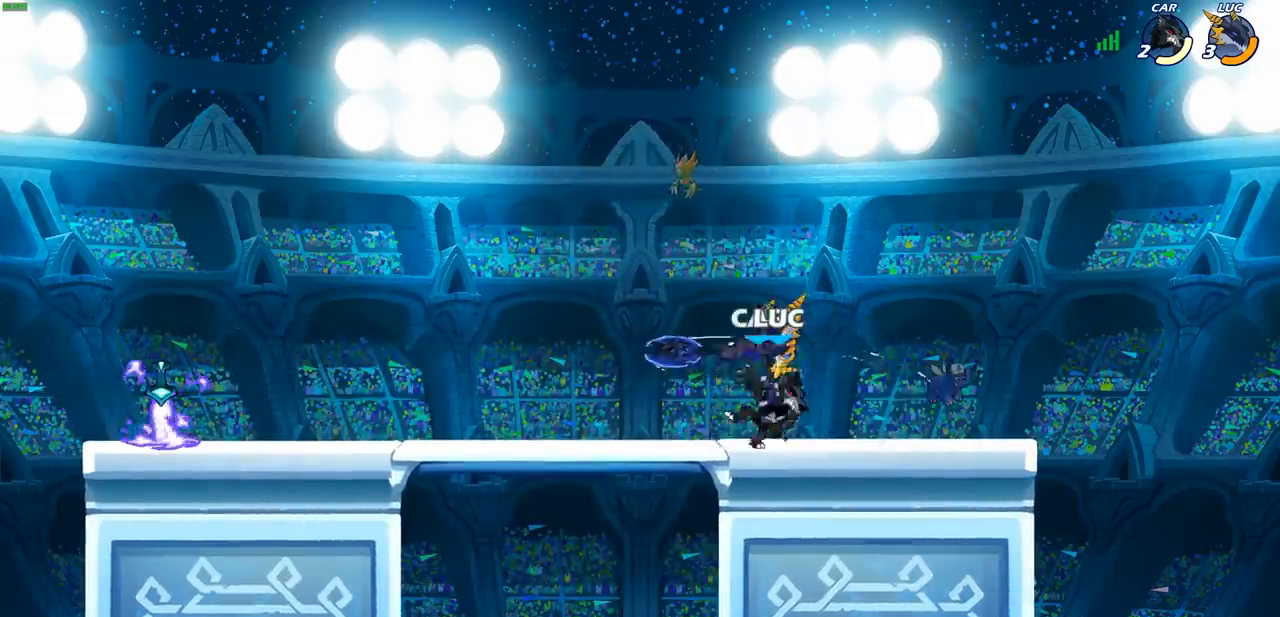
{"buttons": ["R2"], "left_stick": "left", "events": [[367, "left_stick", "left"], [433, "R2", "down"]]}
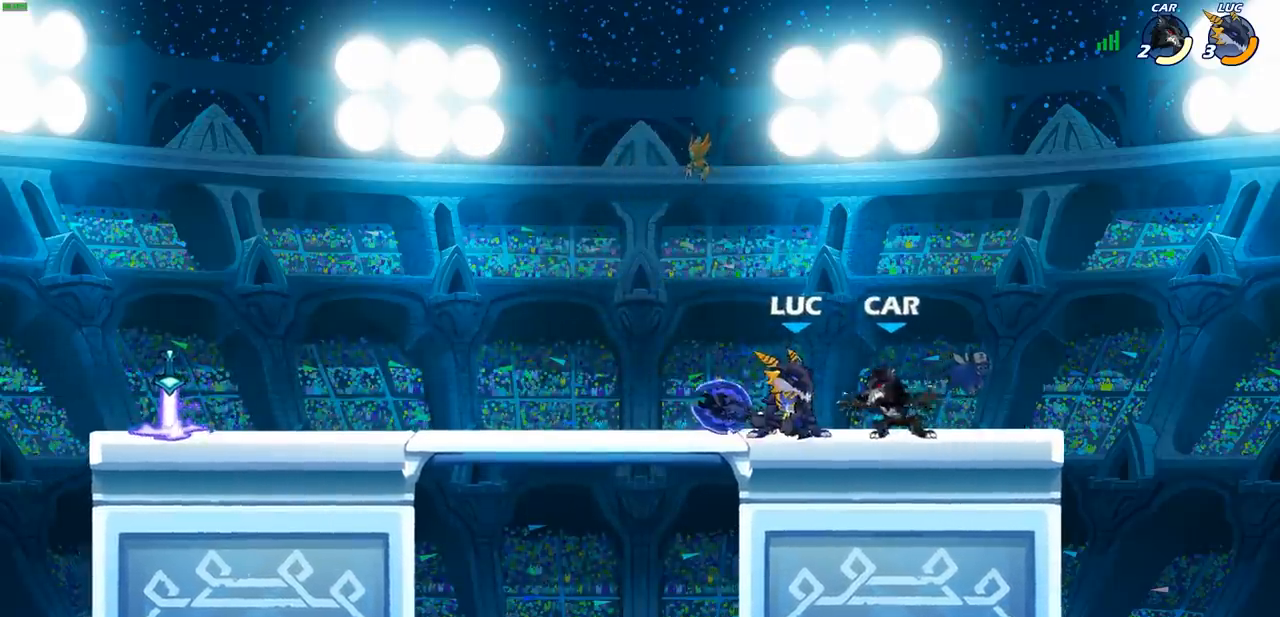
{"buttons": [], "left_stick": "down", "events": [[133, "R2", "up"], [183, "left_stick", "center"], [317, "left_stick", "right"], [367, "left_stick", "down"], [383, "SQUARE", "down"], [467, "SQUARE", "up"]]}
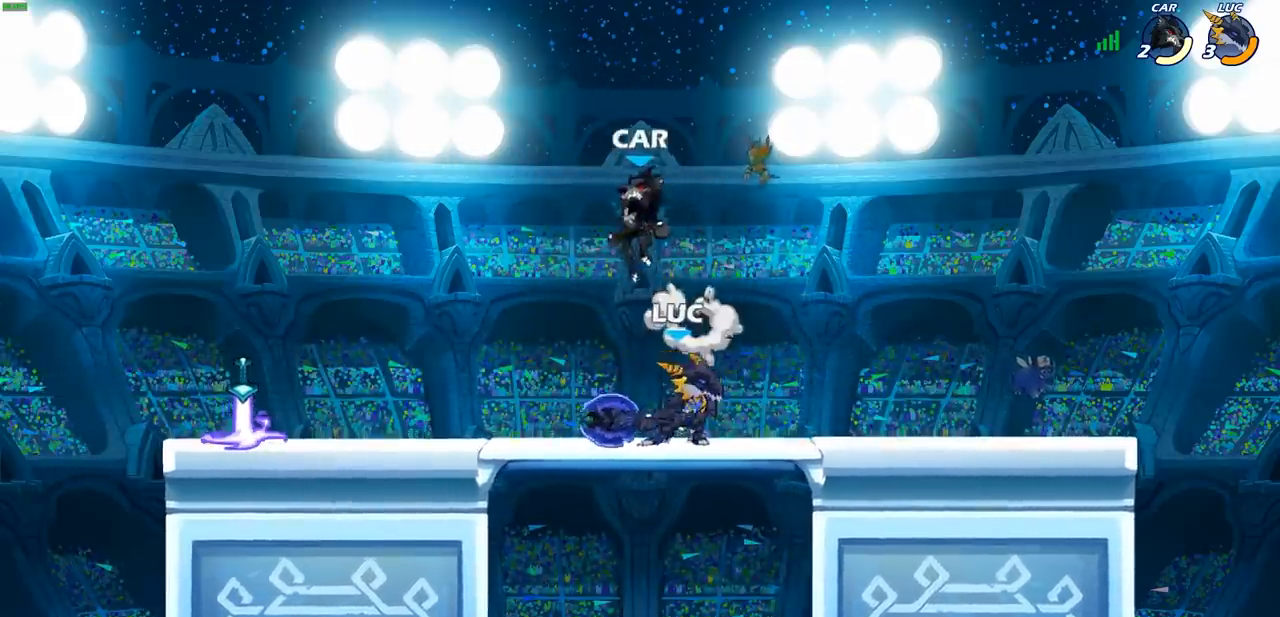
{"buttons": [], "left_stick": "left", "events": [[33, "left_stick", "left"], [100, "left_stick", "center"], [367, "left_stick", "left"]]}
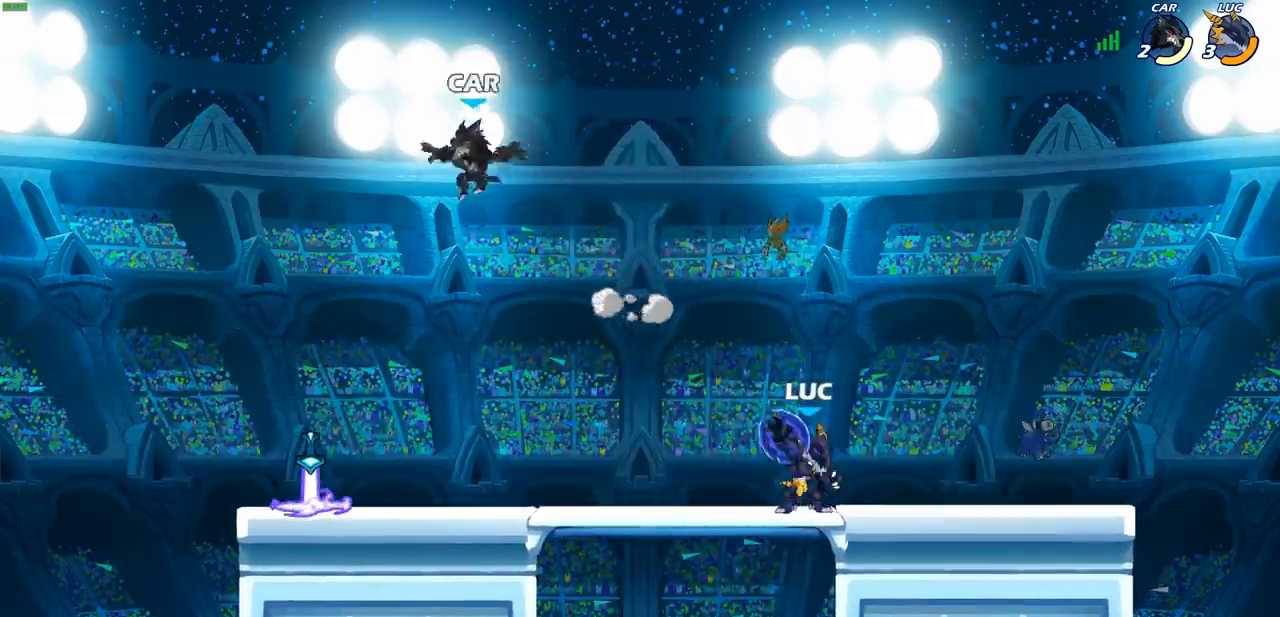
{"buttons": [], "left_stick": "center", "events": [[100, "R2", "down"], [167, "CIRCLE", "down"], [200, "R2", "up"], [233, "CIRCLE", "up"], [467, "left_stick", "center"]]}
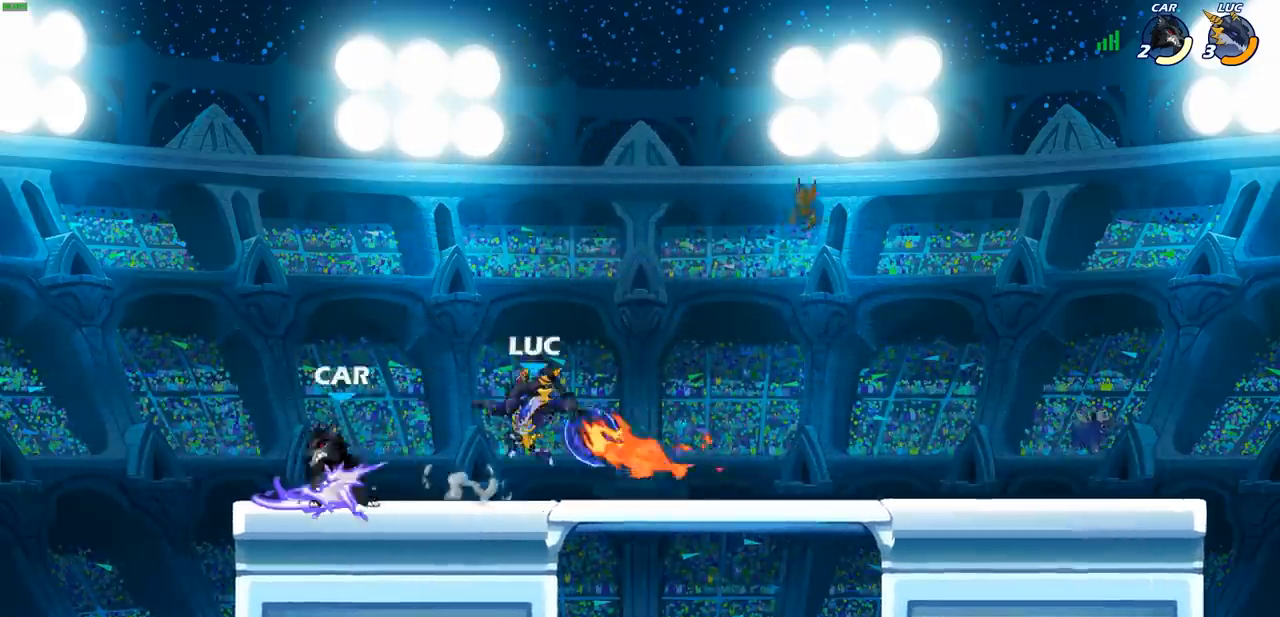
{"buttons": [], "left_stick": "center", "events": []}
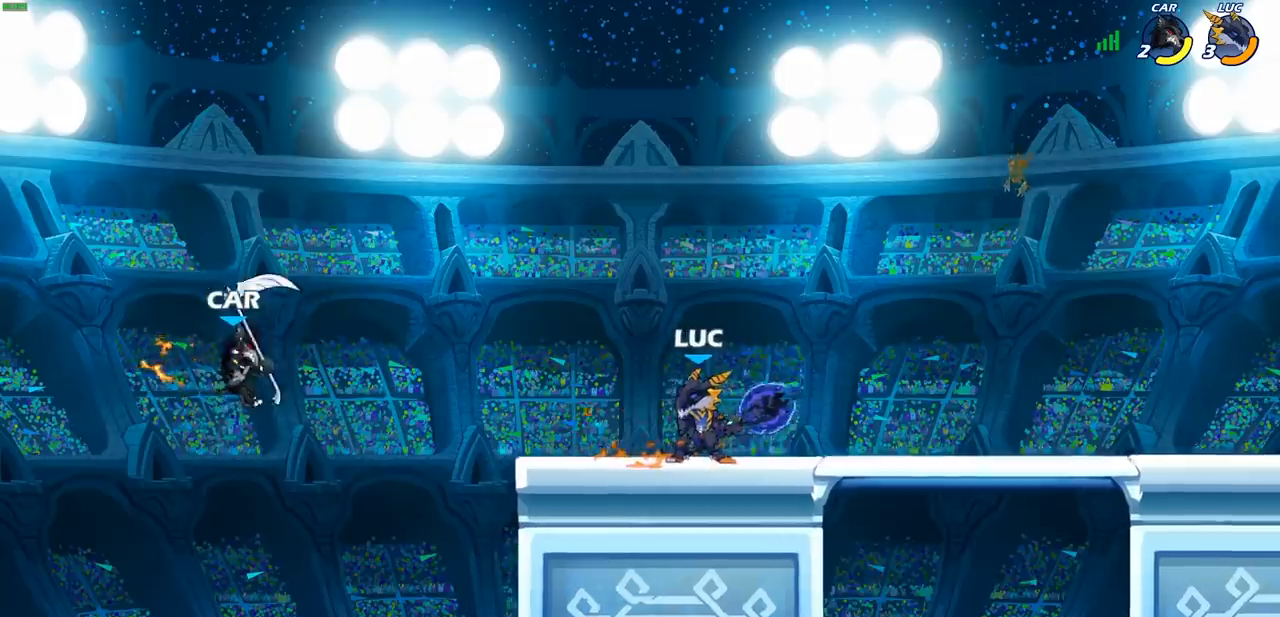
{"buttons": ["CIRCLE", "R2"], "left_stick": "left", "events": [[183, "CROSS", "down"], [200, "left_stick", "left"], [317, "CROSS", "up"], [417, "R2", "down"], [433, "CIRCLE", "down"]]}